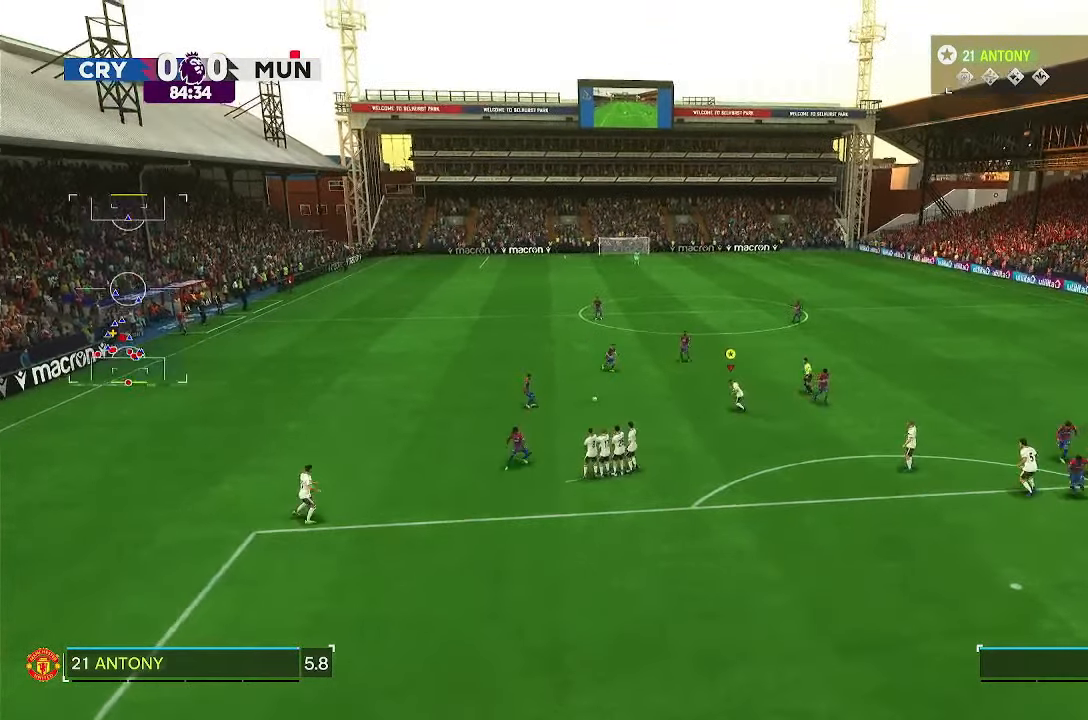
Gameplay with a controller (PlayStation layout); each line is a JSON object with the inputs held at the frame after it. "events" lists button and stick changes between this image and that frame as [ms after this image, input, new state], when the widget could be followed in between. Not read: L3 R3.
{"buttons": ["R2"], "left_stick": "left", "right_stick": "center", "events": [[133, "R2", "down"], [133, "left_stick", "up-left"], [417, "left_stick", "left"]]}
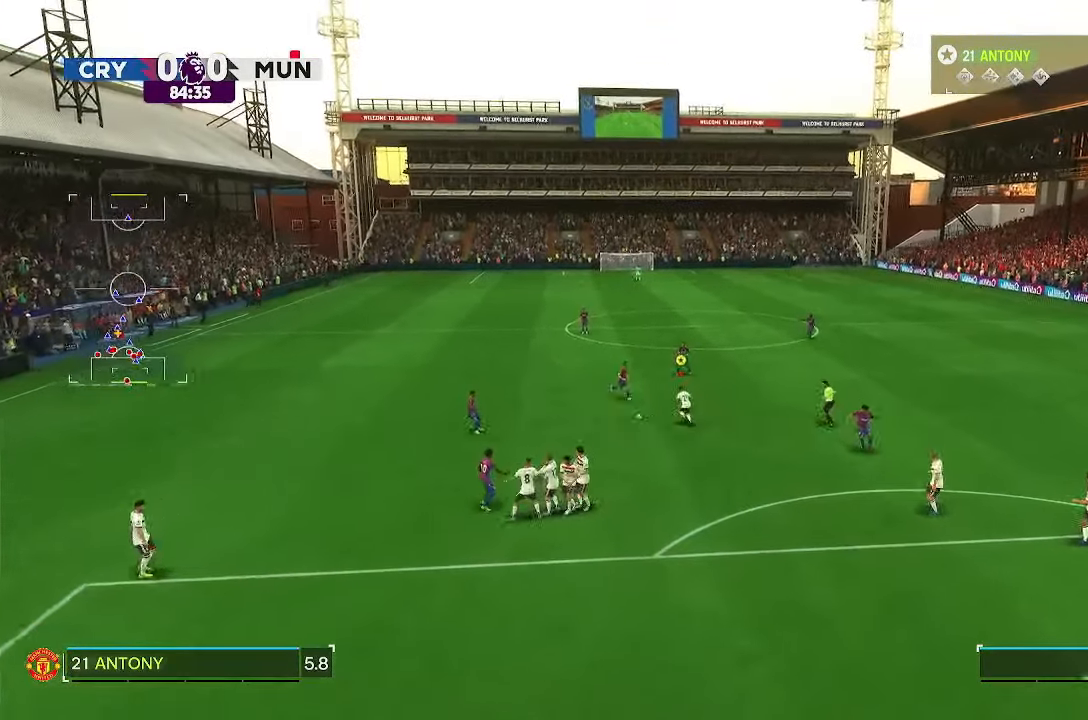
{"buttons": ["R1"], "left_stick": "up", "right_stick": "center"}
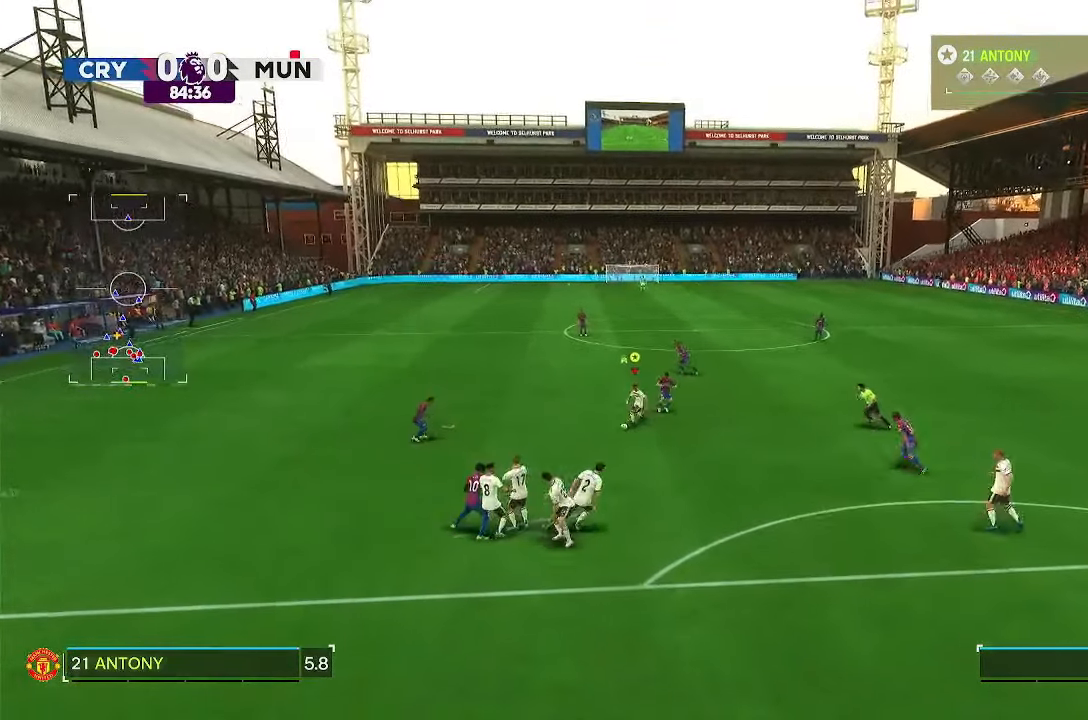
{"buttons": ["R1"], "left_stick": "up", "right_stick": "center", "events": [[50, "R2", "down"], [183, "R2", "up"]]}
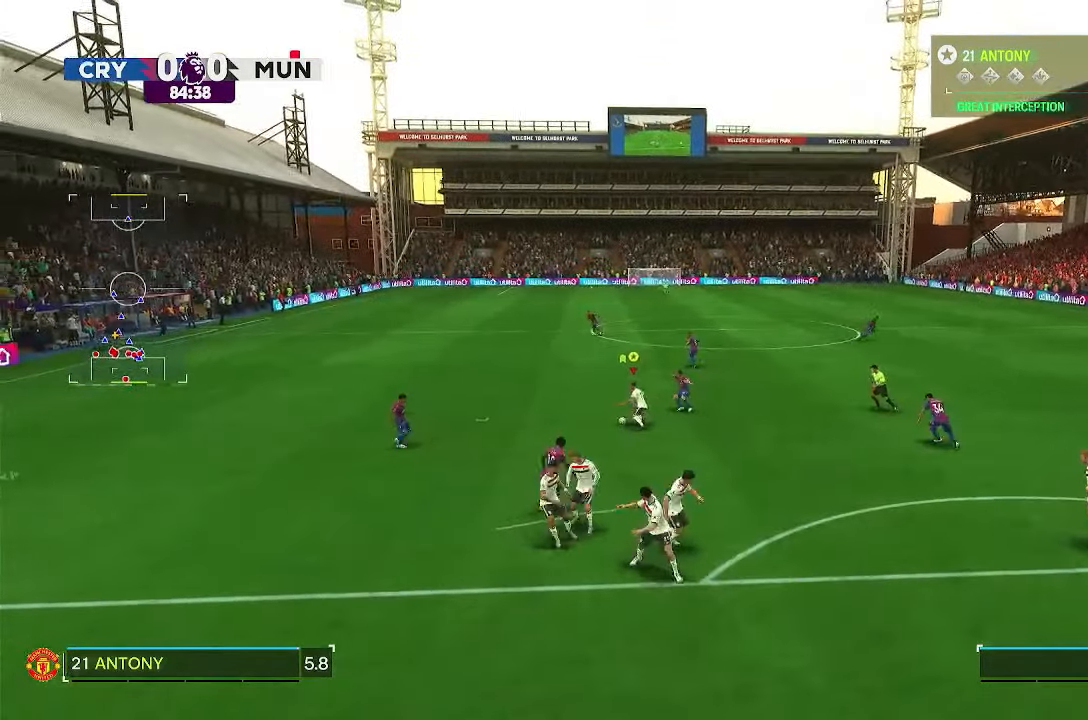
{"buttons": ["R2"], "left_stick": "up", "right_stick": "center", "events": [[117, "R1", "up"], [117, "R2", "down"], [317, "CROSS", "down"], [433, "CROSS", "up"]]}
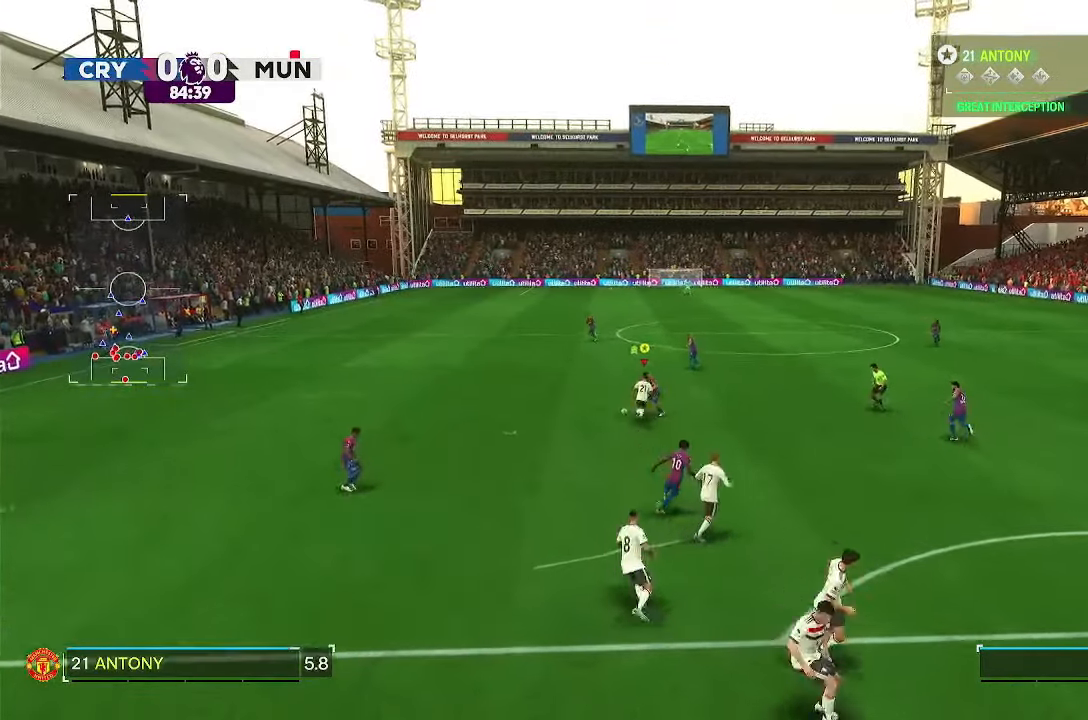
{"buttons": ["R2"], "left_stick": "up-left", "right_stick": "center", "events": [[50, "left_stick", "up-left"]]}
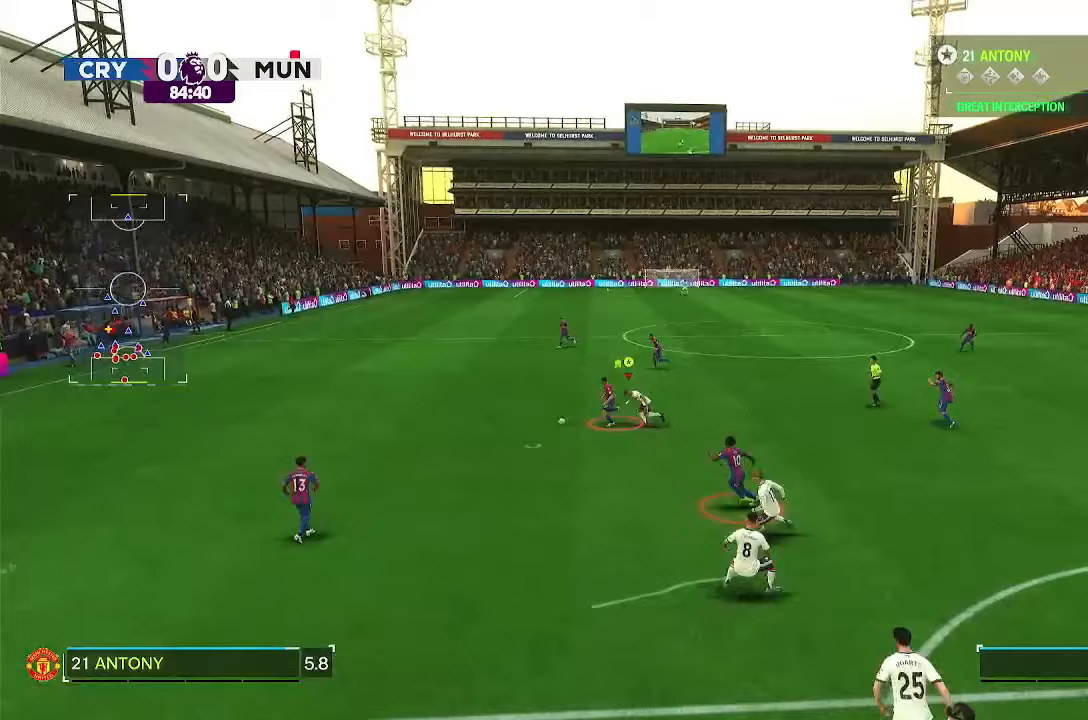
{"buttons": [], "left_stick": "up", "right_stick": "center", "events": [[117, "left_stick", "down-left"], [250, "R2", "up"], [350, "R2", "down"], [350, "left_stick", "up"], [450, "R2", "up"]]}
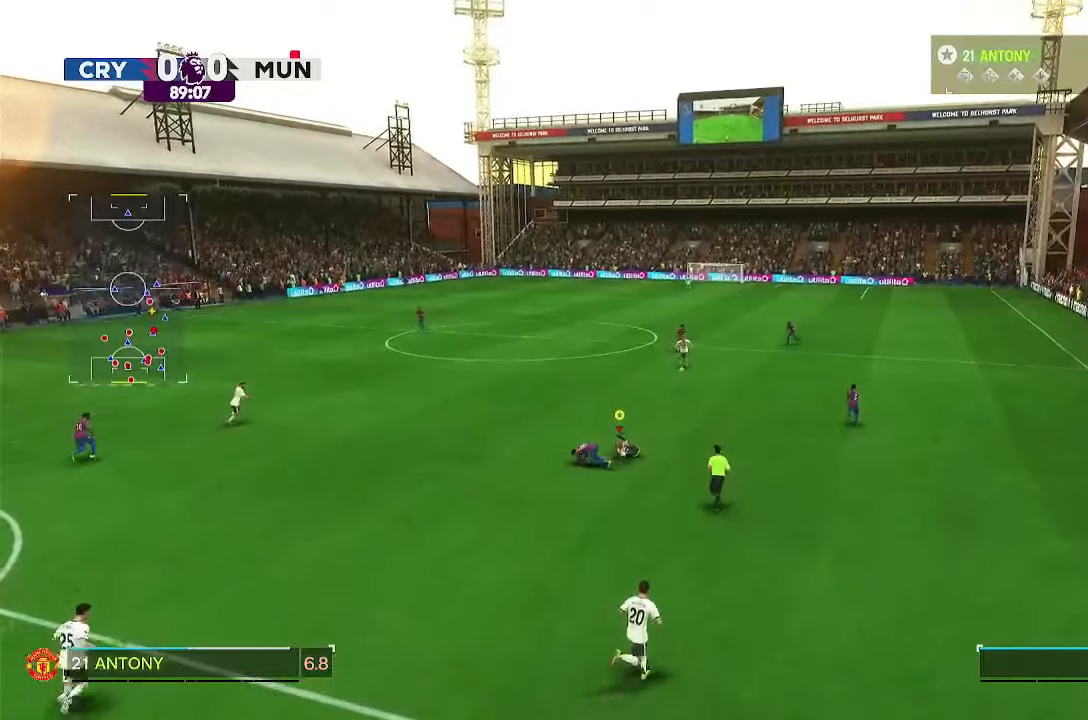
{"buttons": ["R2"], "left_stick": "up", "right_stick": "center", "events": [[100, "R2", "down"], [350, "R2", "up"], [467, "R2", "down"]]}
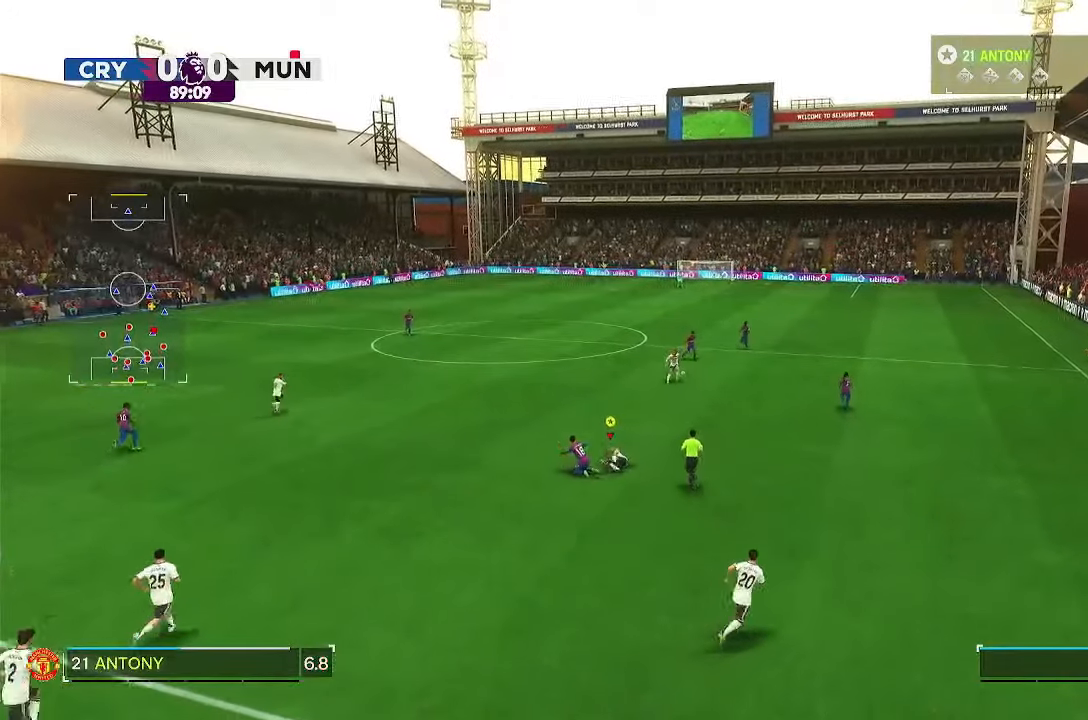
{"buttons": ["R2"], "left_stick": "up", "right_stick": "center", "events": []}
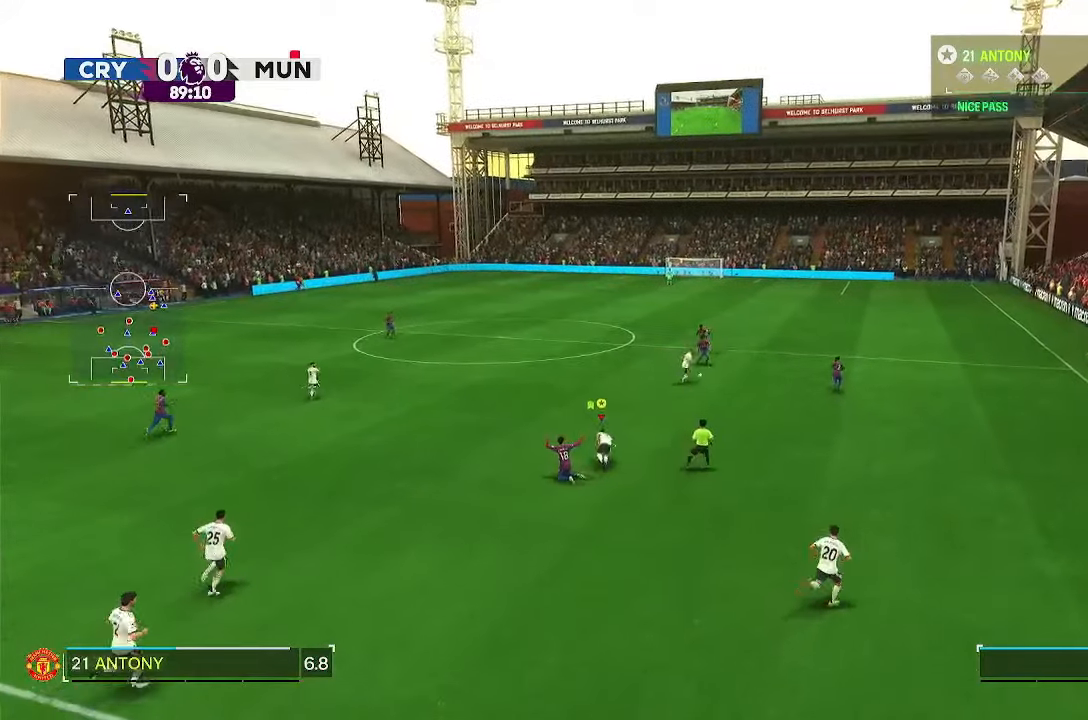
{"buttons": ["R2"], "left_stick": "up", "right_stick": "center", "events": []}
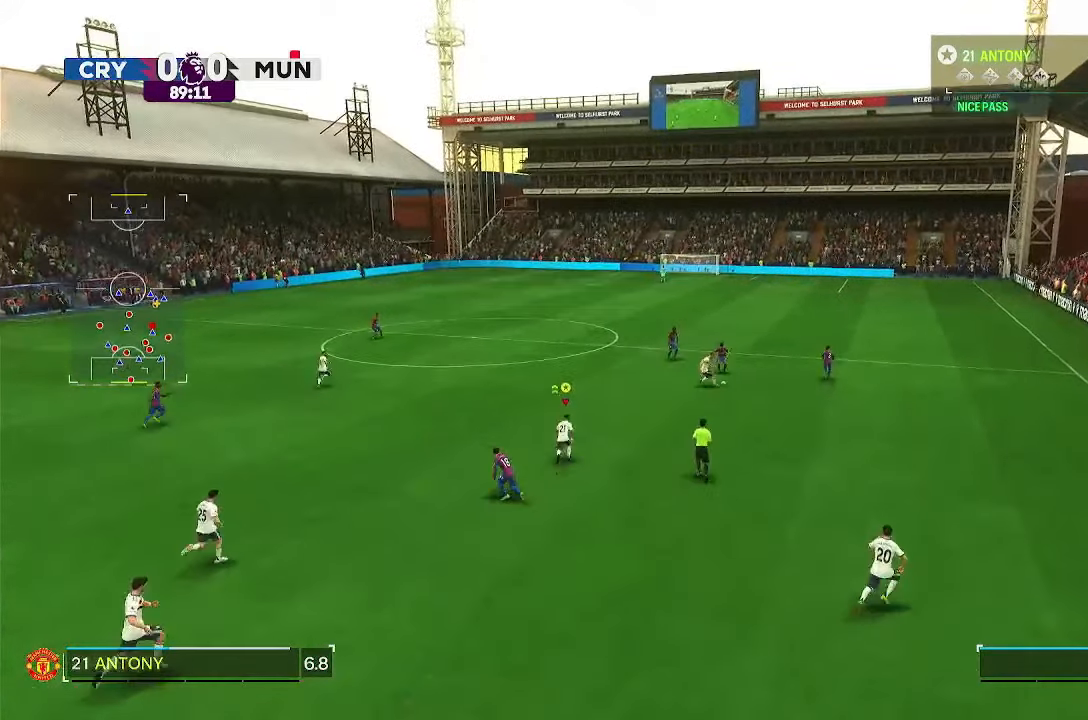
{"buttons": ["R2"], "left_stick": "up", "right_stick": "center", "events": []}
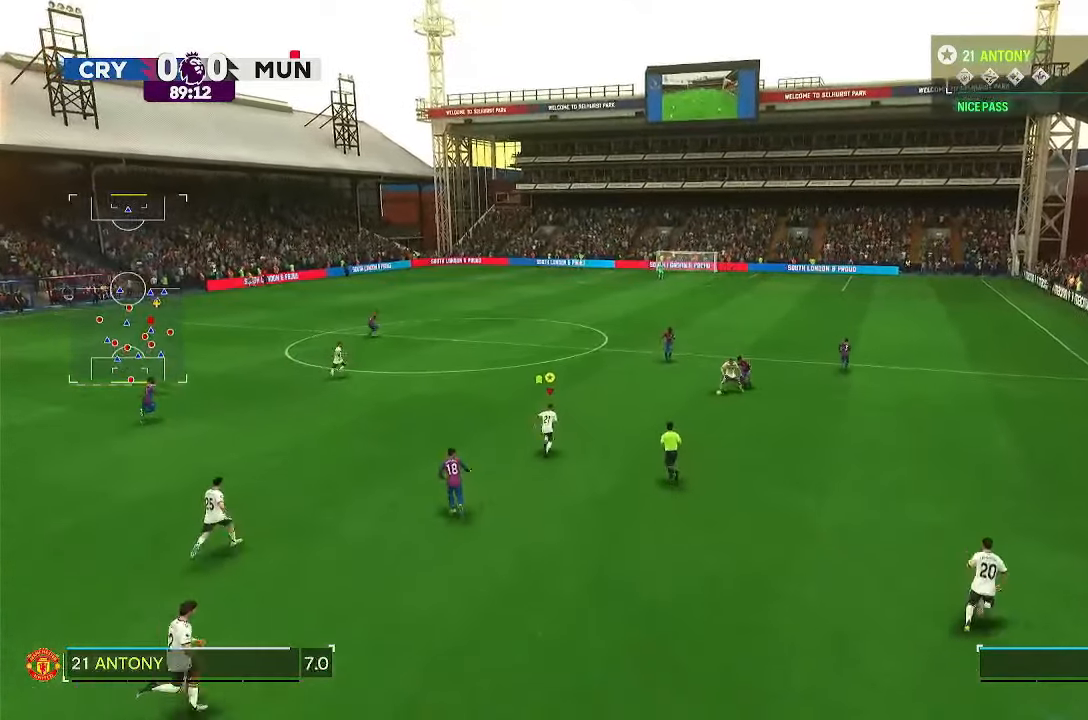
{"buttons": ["R2"], "left_stick": "up", "right_stick": "center", "events": []}
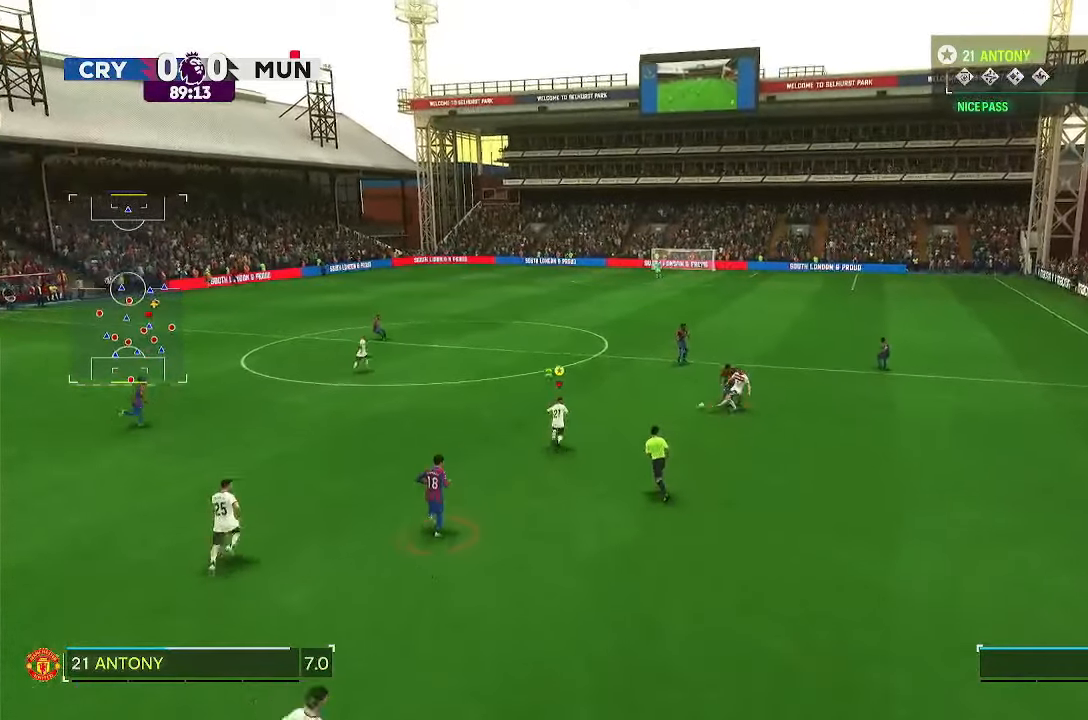
{"buttons": ["R2"], "left_stick": "up", "right_stick": "center", "events": []}
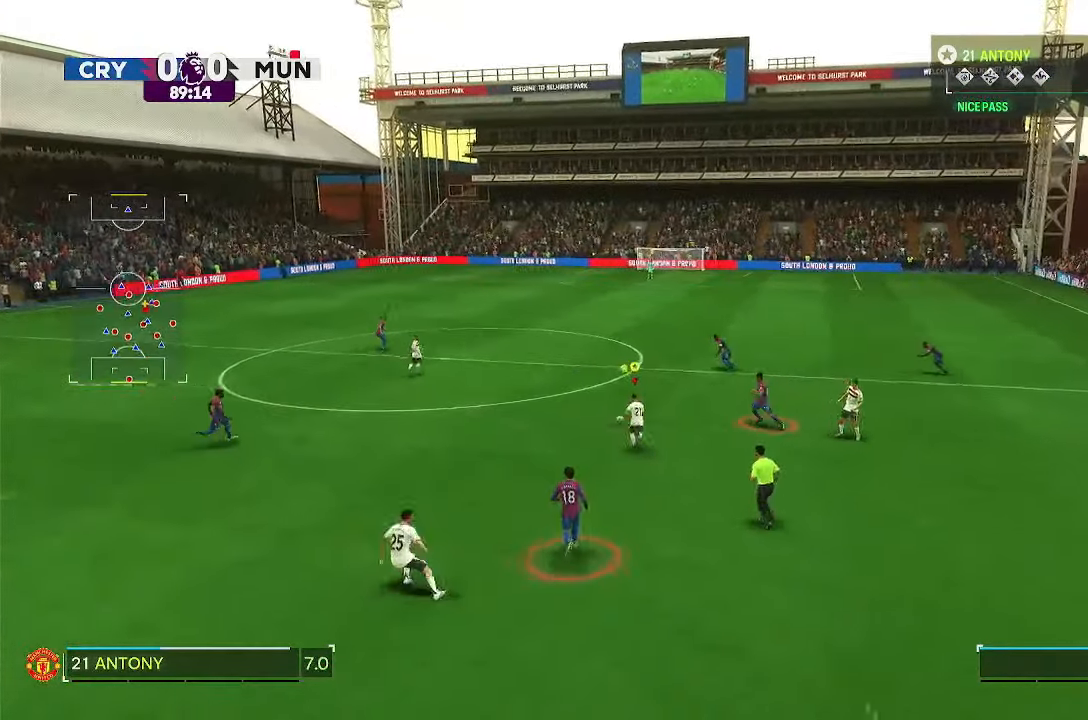
{"buttons": ["R2"], "left_stick": "left", "right_stick": "center", "events": [[483, "left_stick", "left"]]}
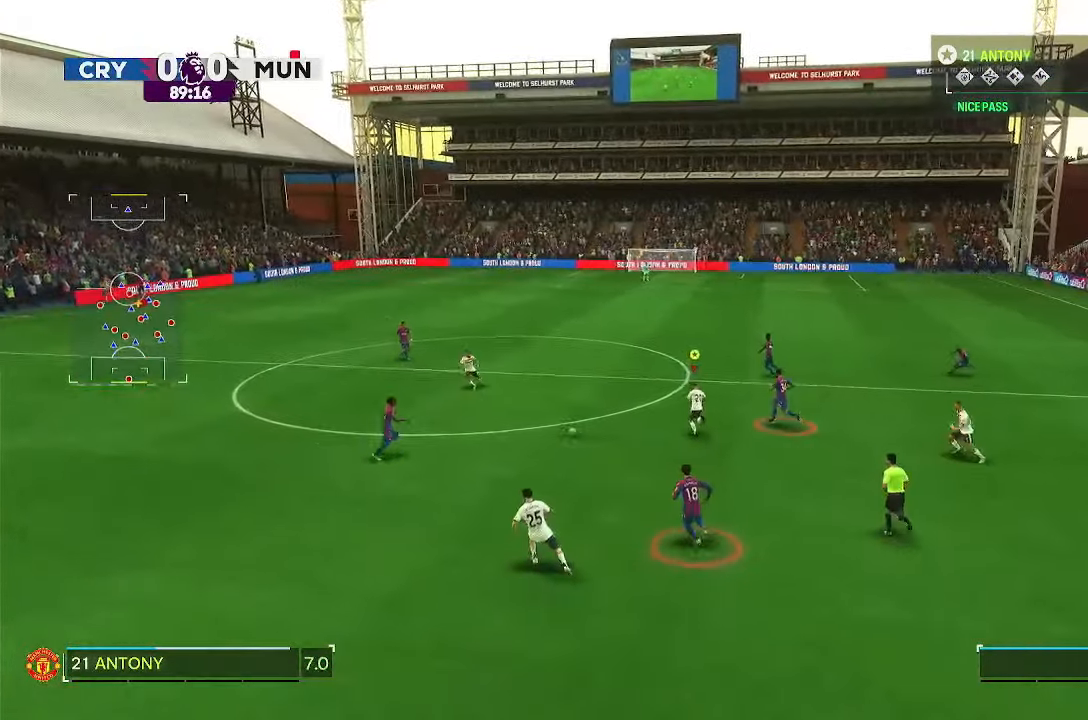
{"buttons": ["R2"], "left_stick": "down-left", "right_stick": "center", "events": [[33, "R2", "up"], [50, "right_stick", "down-right"], [117, "left_stick", "down-left"], [183, "right_stick", "center"], [467, "R2", "down"]]}
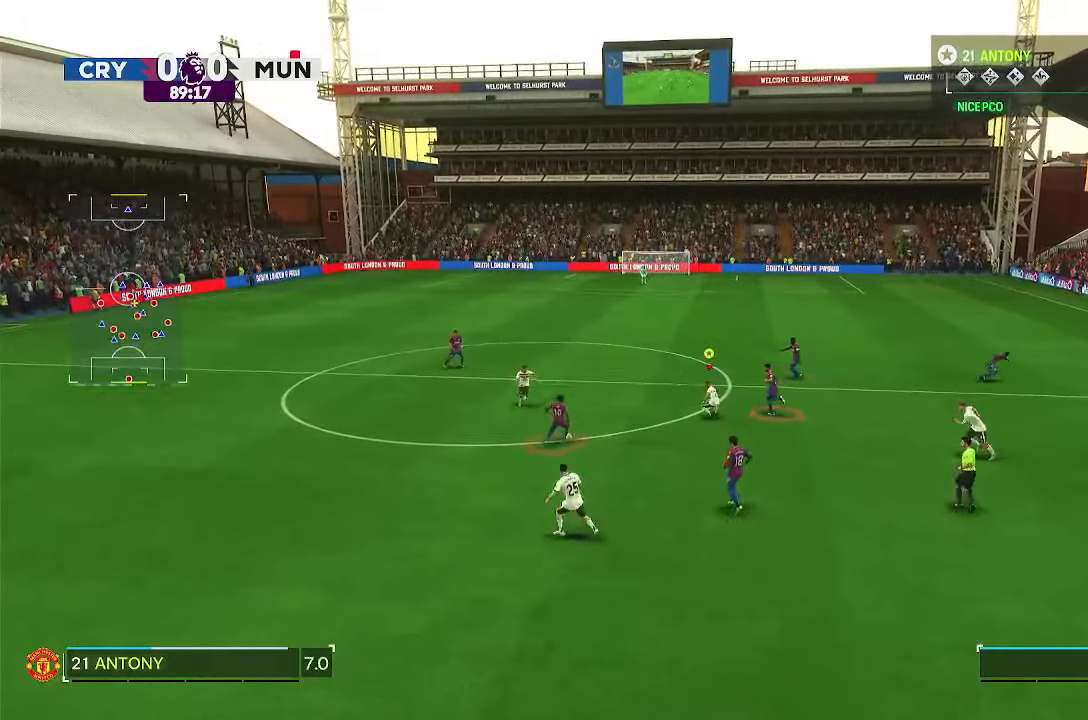
{"buttons": ["R2"], "left_stick": "down", "right_stick": "center", "events": [[383, "left_stick", "down"]]}
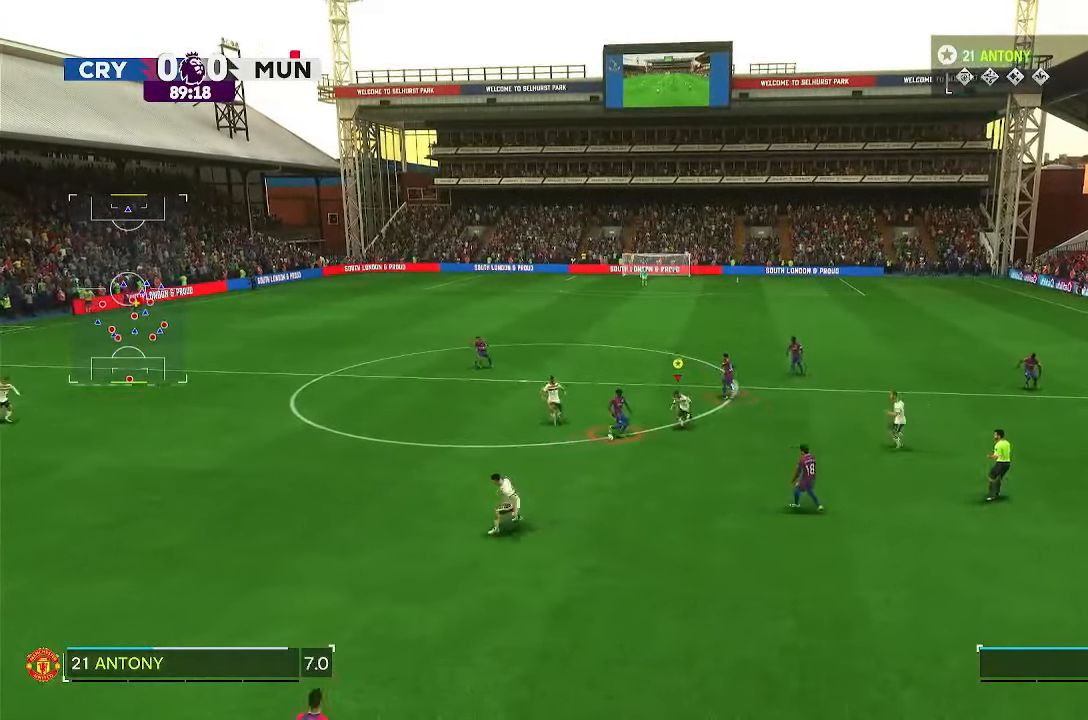
{"buttons": ["CIRCLE", "R2"], "left_stick": "down-left", "right_stick": "center", "events": [[317, "CIRCLE", "down"], [317, "left_stick", "down-left"]]}
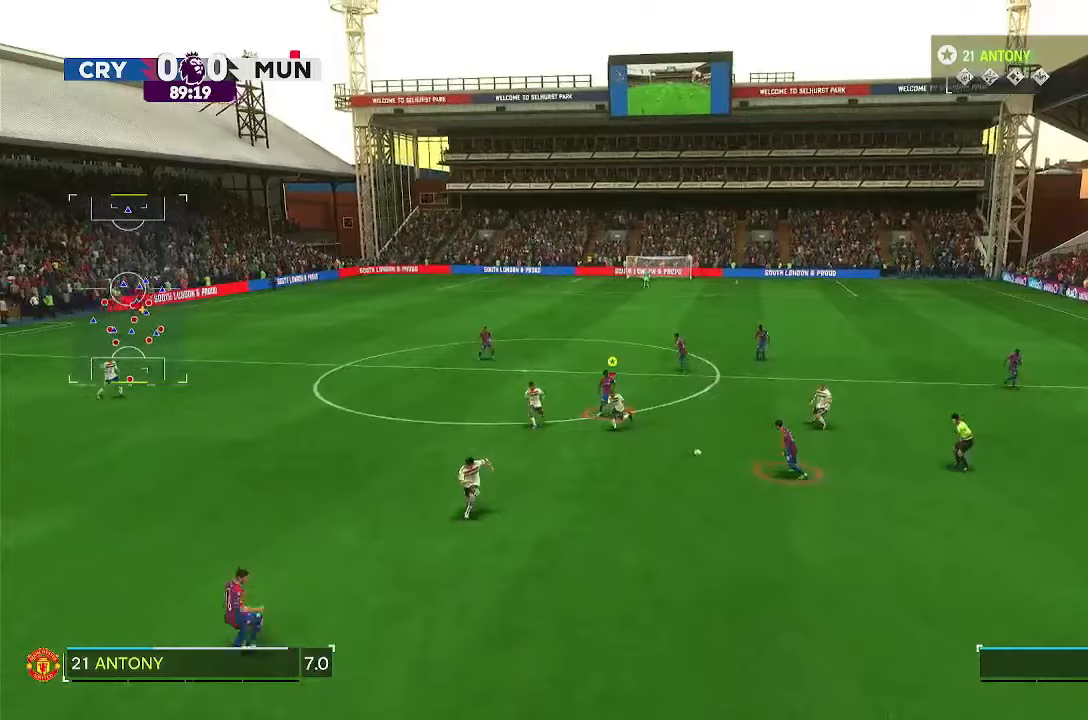
{"buttons": ["R2"], "left_stick": "down-right", "right_stick": "center", "events": [[33, "left_stick", "down"], [67, "CIRCLE", "up"], [133, "R2", "up"], [167, "left_stick", "down-right"], [433, "R2", "down"]]}
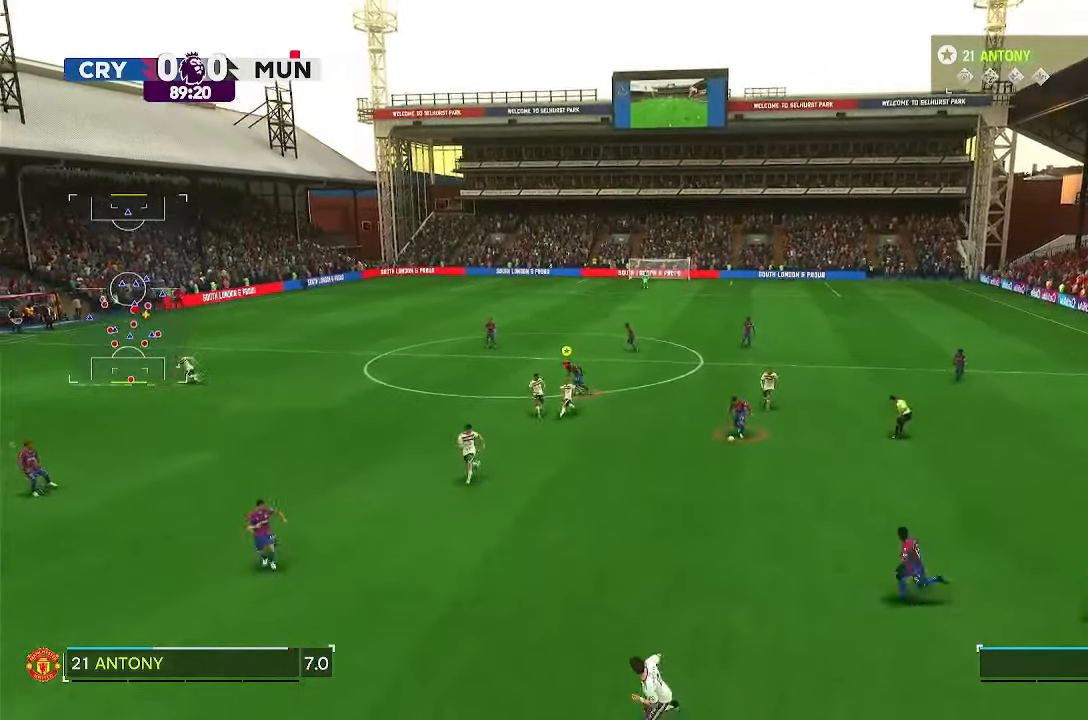
{"buttons": ["R2"], "left_stick": "down-right", "right_stick": "center", "events": []}
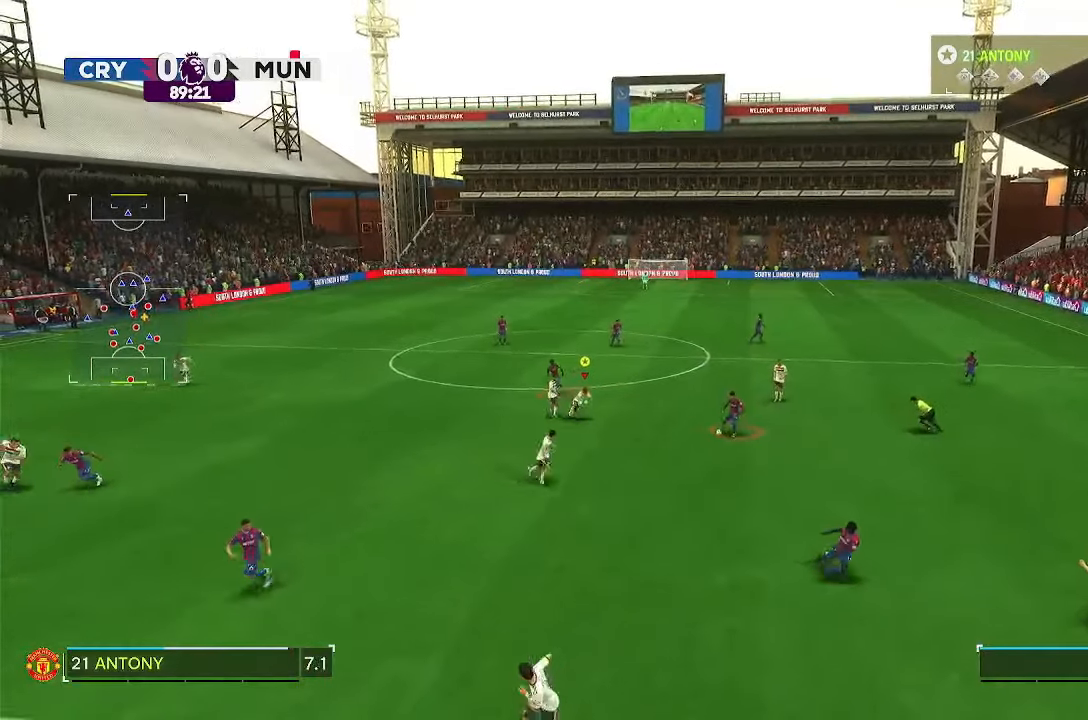
{"buttons": ["R2"], "left_stick": "down-right", "right_stick": "center", "events": []}
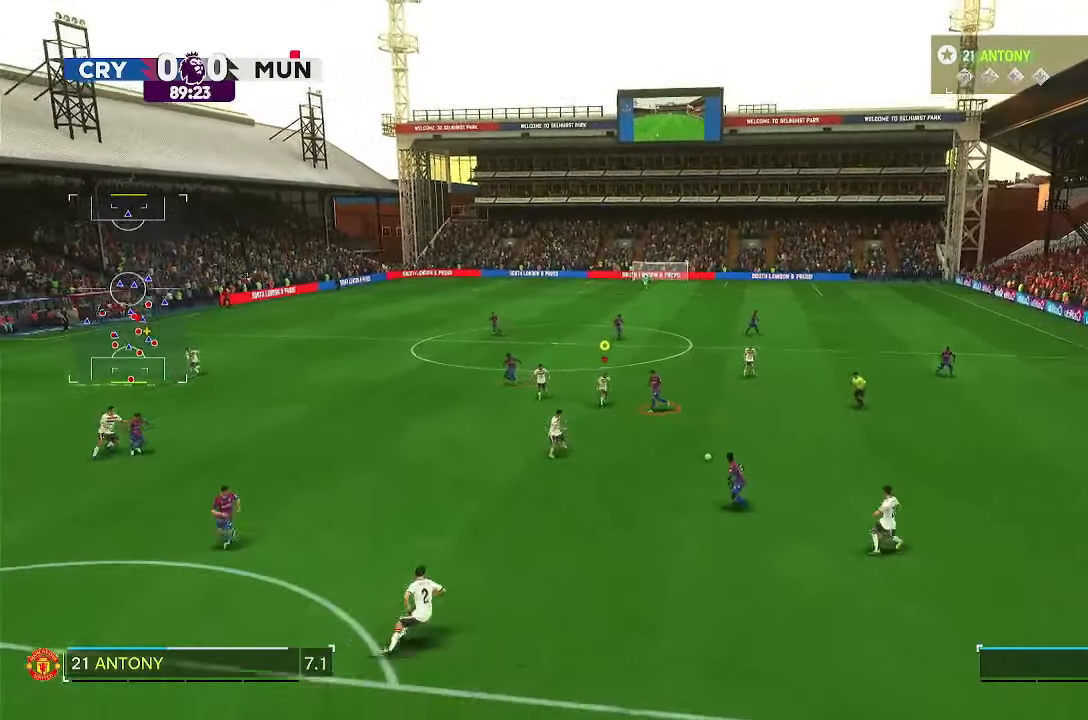
{"buttons": [], "left_stick": "down-right", "right_stick": "center", "events": [[483, "R2", "up"]]}
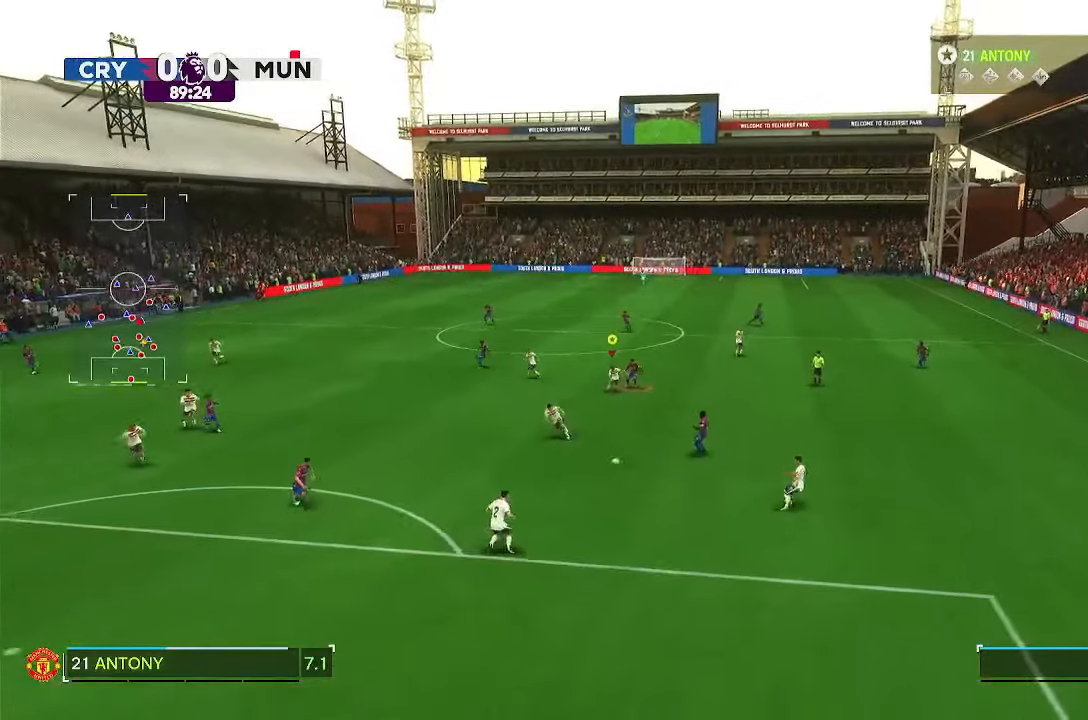
{"buttons": ["R2"], "left_stick": "down", "right_stick": "center", "events": [[33, "left_stick", "down"], [100, "R2", "down"]]}
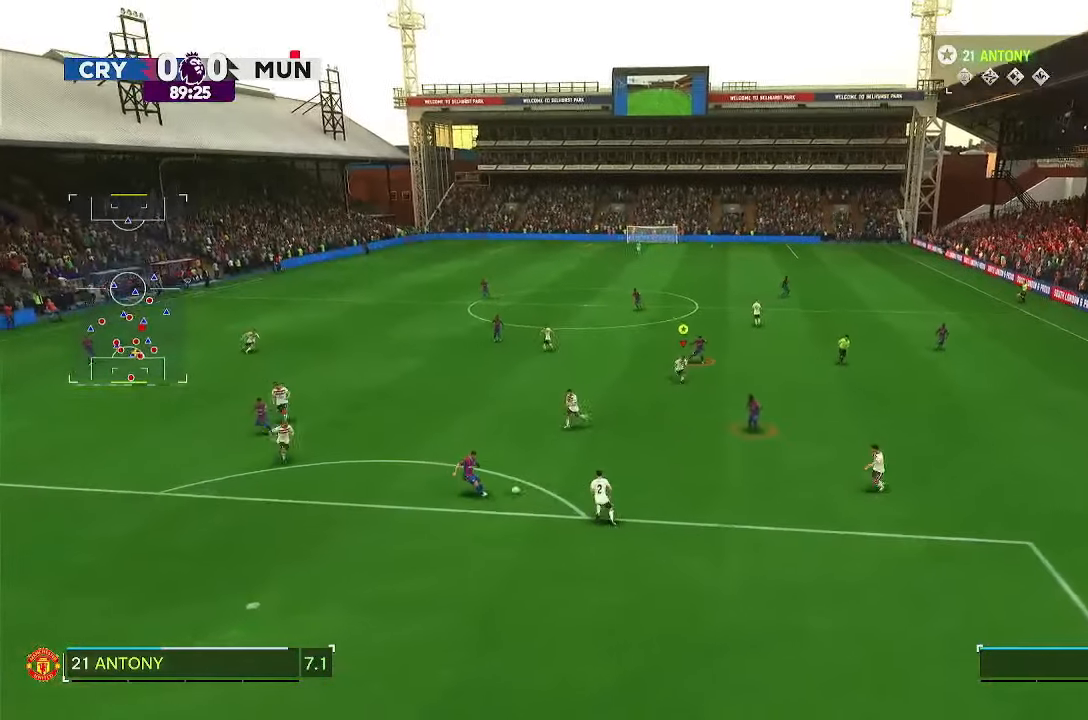
{"buttons": [], "left_stick": "down", "right_stick": "center", "events": [[200, "R2", "up"]]}